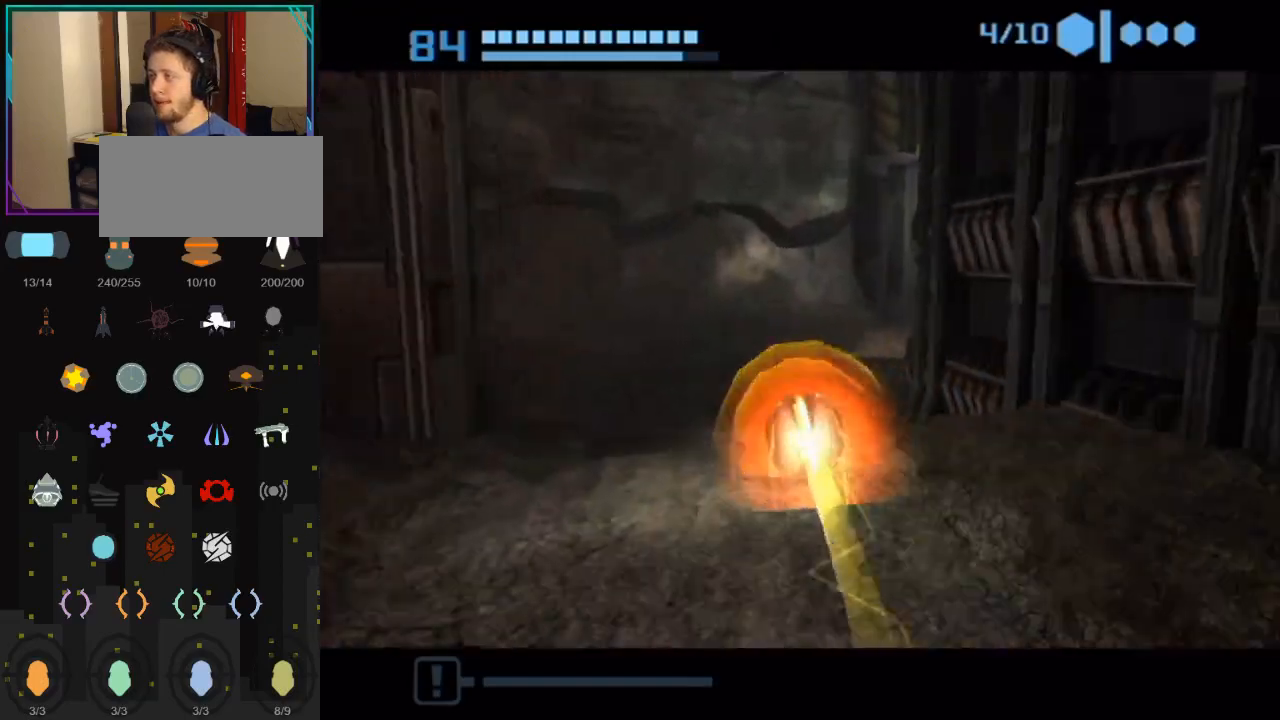
Gameplay with a controller (Nintendo layout); each line is a JSON object with the inputs held at the frame after it. "events" lists button and stick changes between this image and that frame as [ms after this image, input, new state], when the widget could be followed in between. Not read: L3 R3.
{"buttons": [], "left_stick": "down-right", "right_stick": "center", "events": [[217, "left_stick", "right"], [433, "left_stick", "down-right"]]}
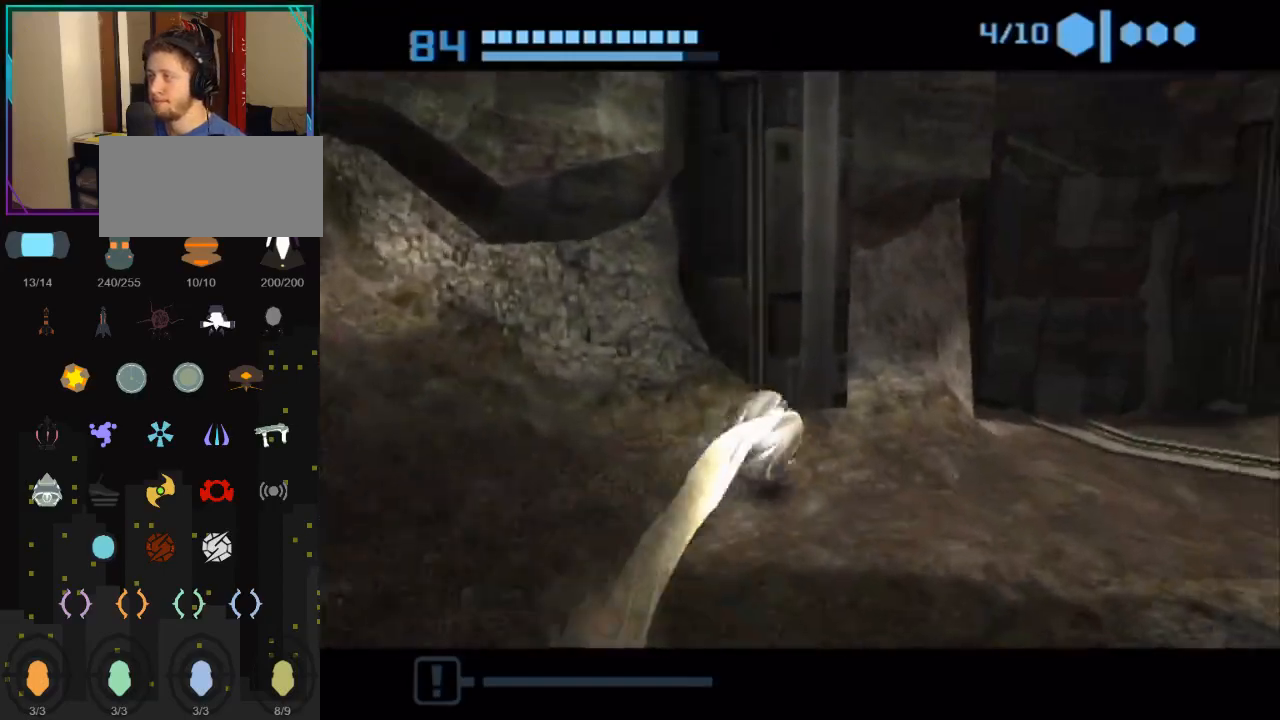
{"buttons": [], "left_stick": "up-right", "right_stick": "center", "events": [[183, "left_stick", "right"], [300, "left_stick", "up-right"]]}
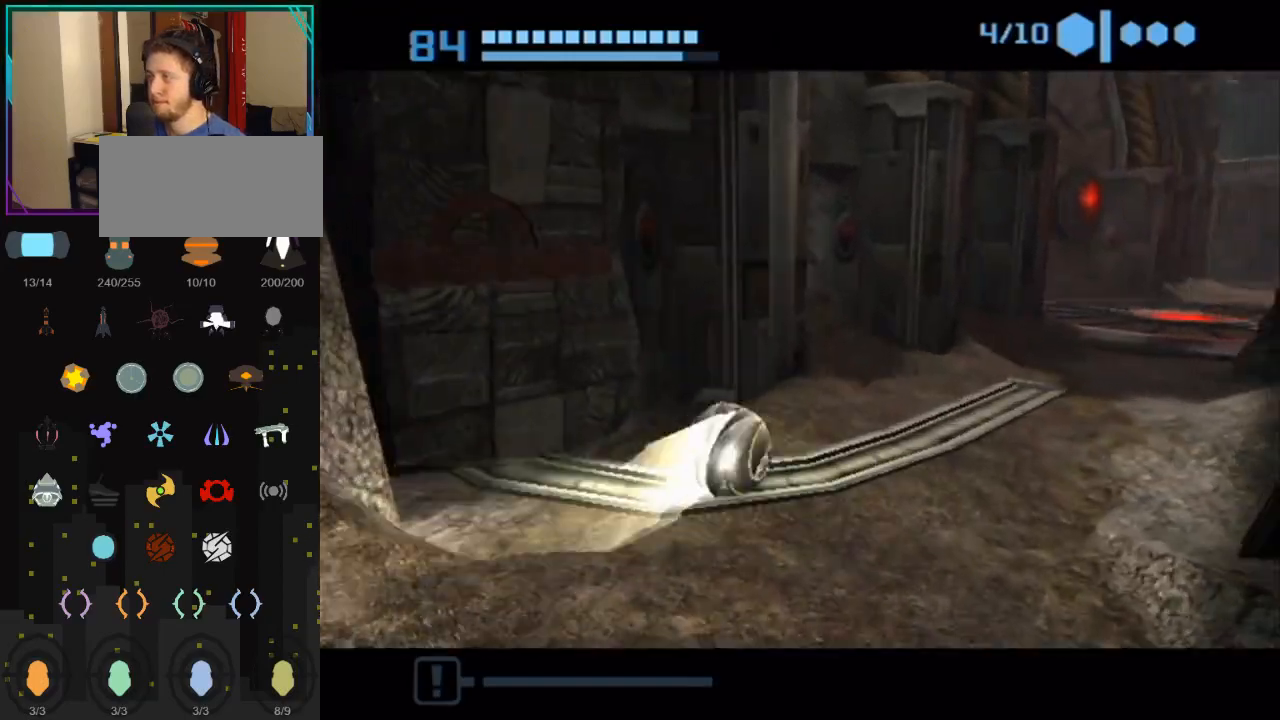
{"buttons": ["B"], "left_stick": "up-right", "right_stick": "center", "events": [[117, "left_stick", "right"], [317, "left_stick", "up-right"], [400, "B", "down"]]}
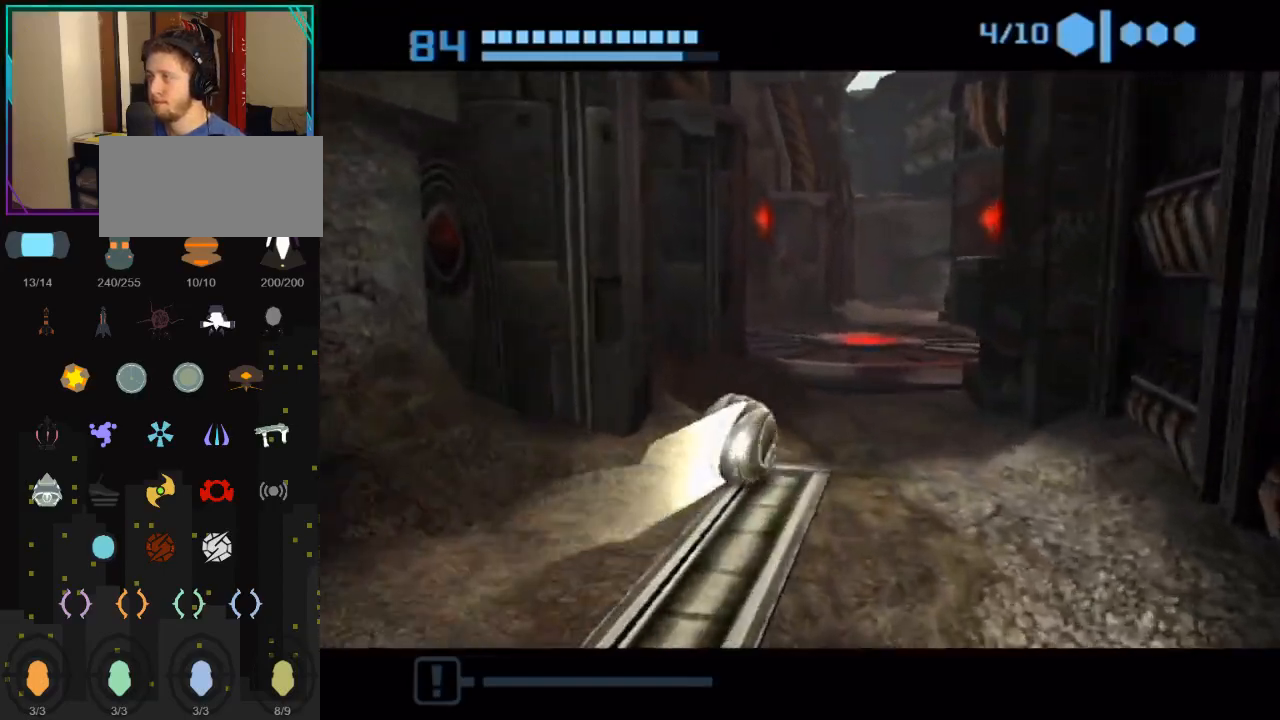
{"buttons": ["B"], "left_stick": "up", "right_stick": "center", "events": [[33, "left_stick", "up"]]}
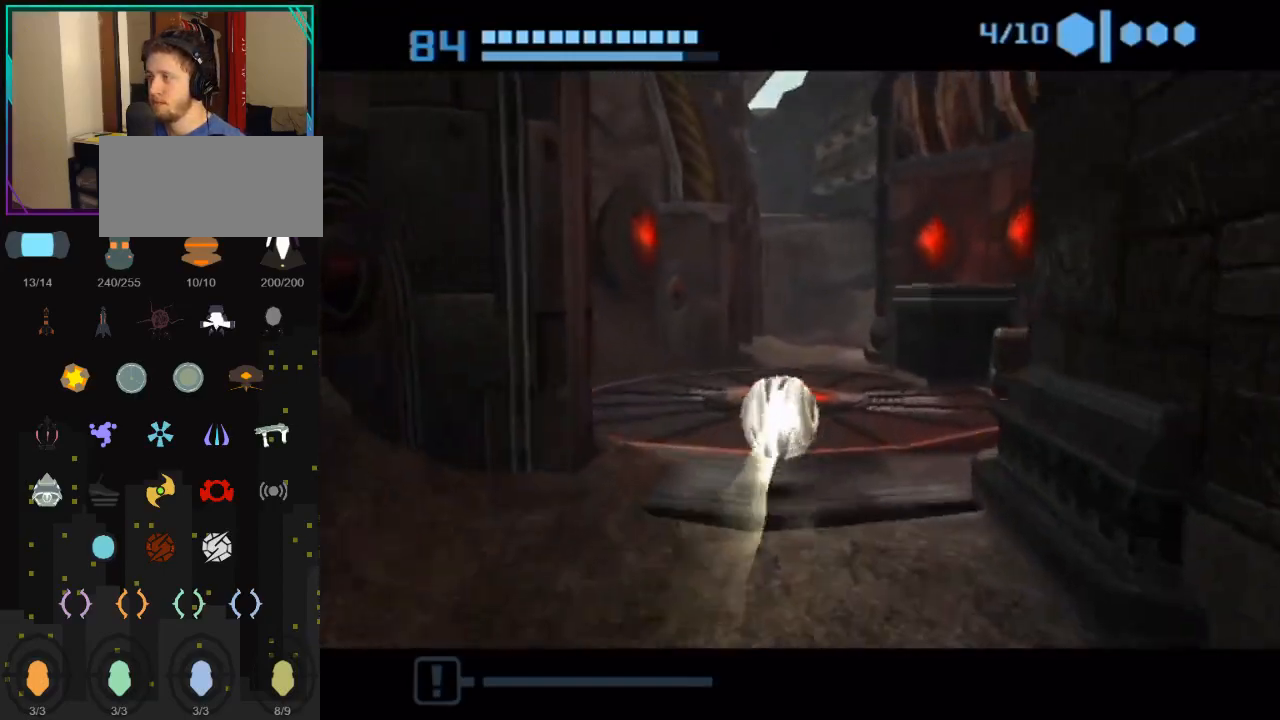
{"buttons": ["B"], "left_stick": "up", "right_stick": "center", "events": [[250, "B", "up"], [317, "B", "down"]]}
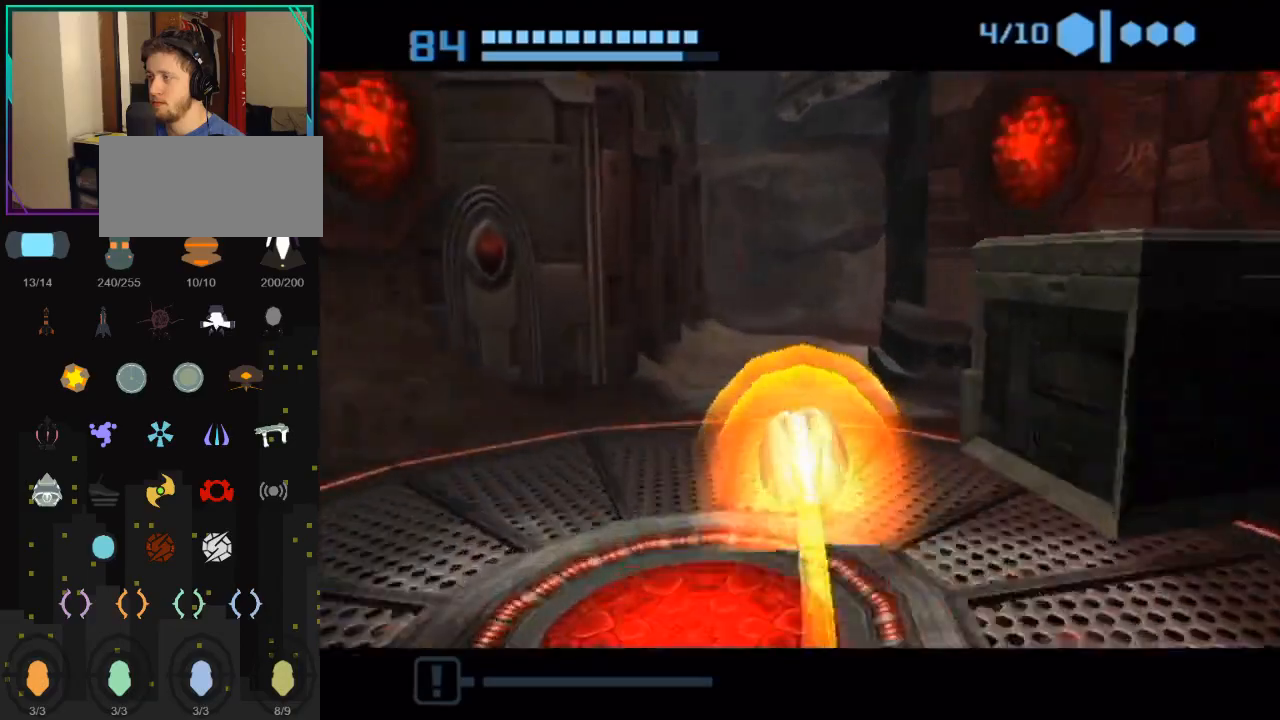
{"buttons": ["B"], "left_stick": "up", "right_stick": "center", "events": []}
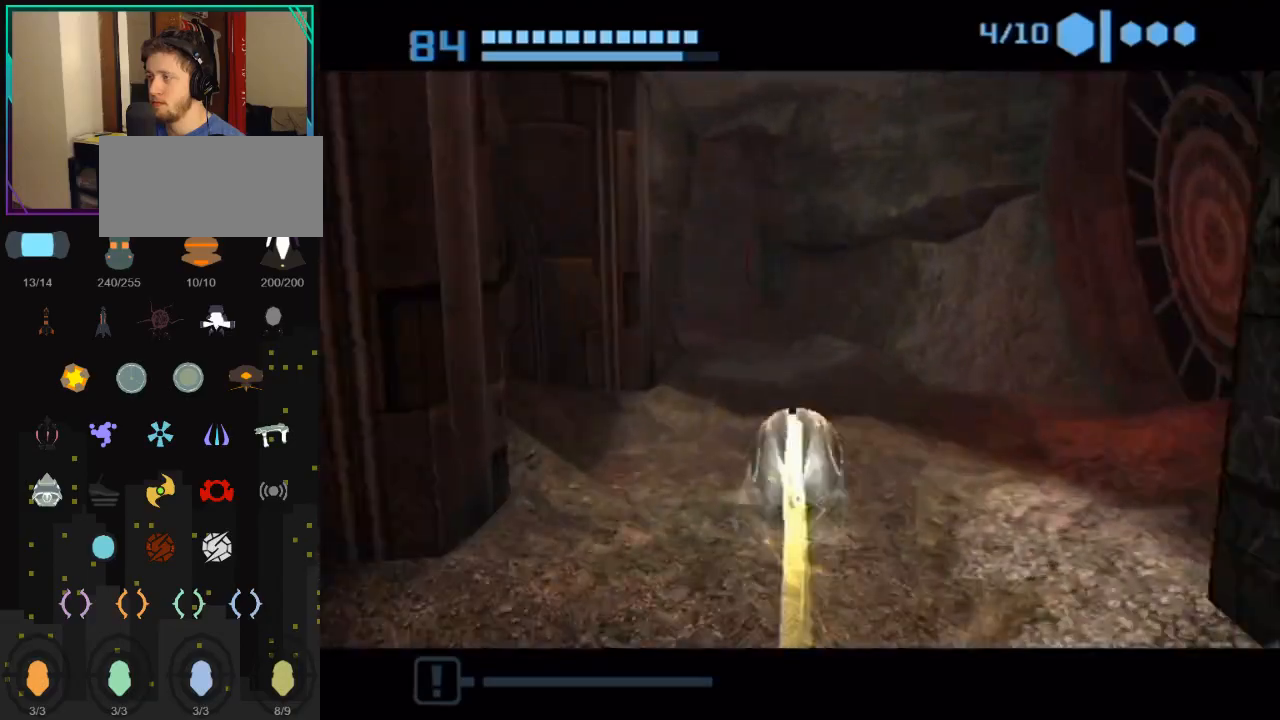
{"buttons": ["B"], "left_stick": "up-left", "right_stick": "center", "events": [[100, "left_stick", "up-left"], [367, "B", "up"], [467, "B", "down"]]}
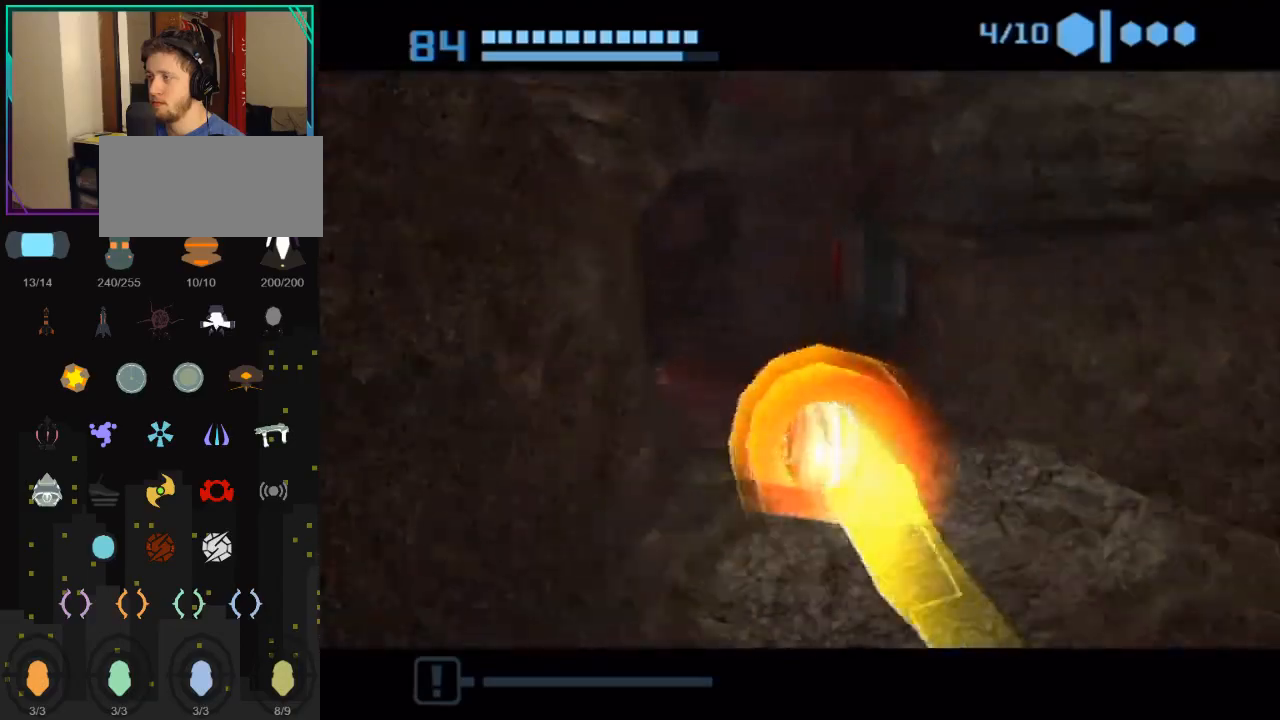
{"buttons": ["B"], "left_stick": "up-left", "right_stick": "center", "events": []}
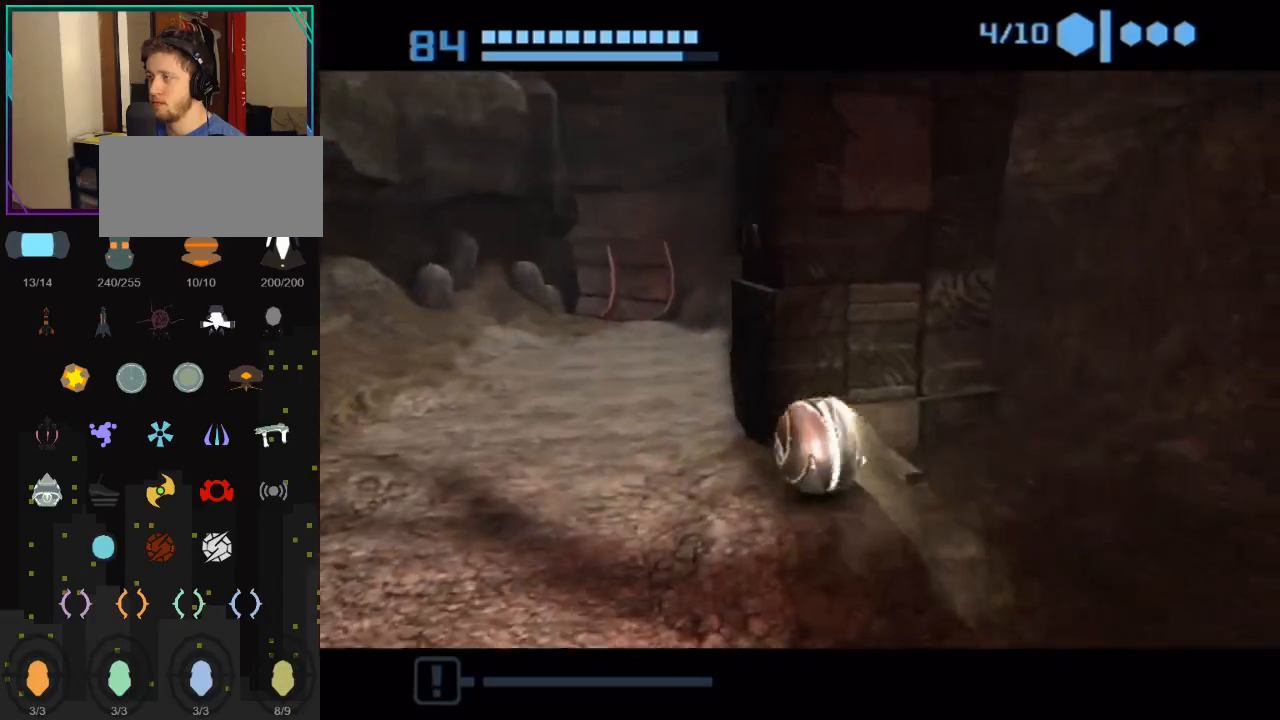
{"buttons": ["B"], "left_stick": "up-right", "right_stick": "center", "events": [[150, "left_stick", "up"], [383, "left_stick", "up-right"]]}
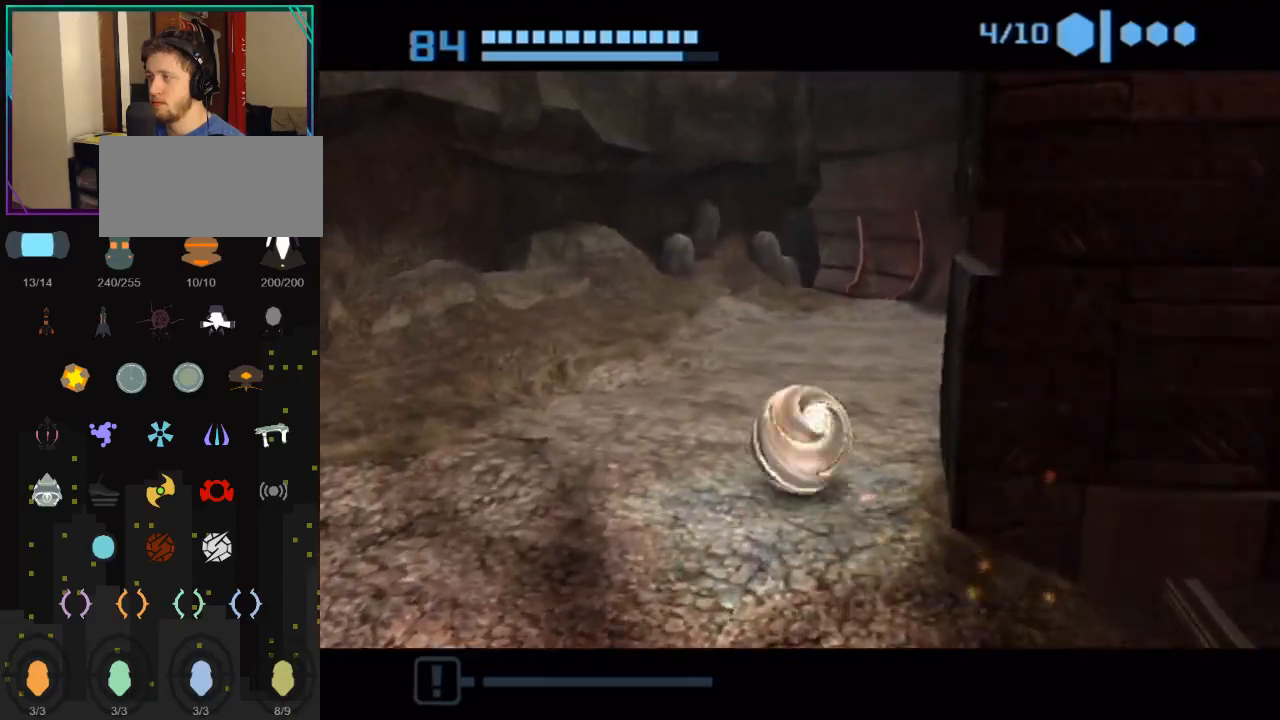
{"buttons": ["B"], "left_stick": "up-left", "right_stick": "center", "events": [[33, "B", "up"], [67, "left_stick", "up"], [150, "B", "down"], [317, "left_stick", "up-left"]]}
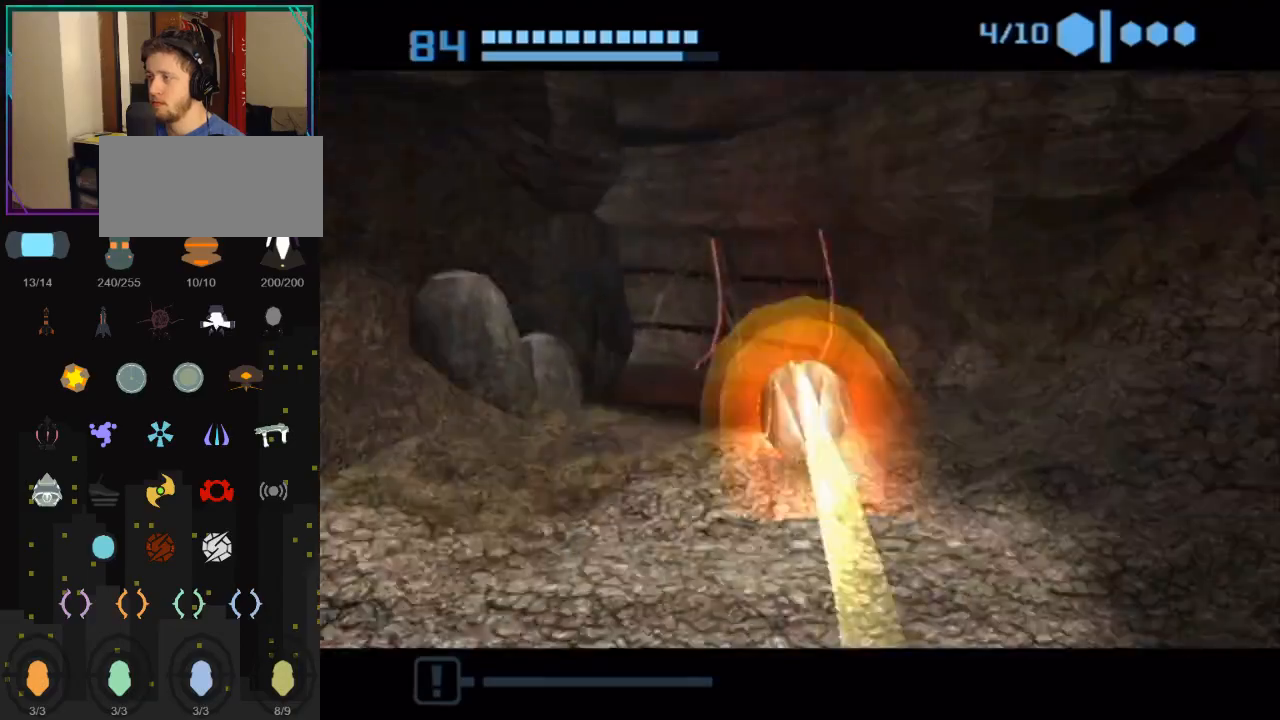
{"buttons": ["B"], "left_stick": "left", "right_stick": "center", "events": [[250, "left_stick", "left"]]}
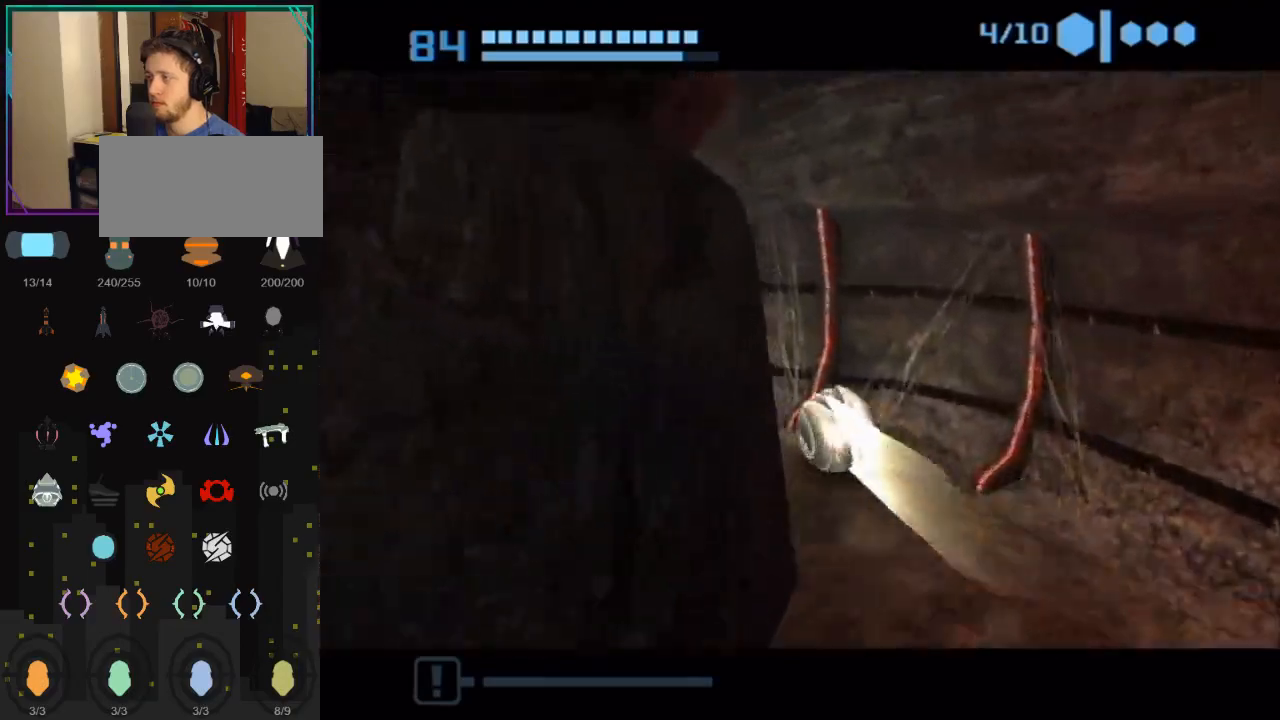
{"buttons": [], "left_stick": "down", "right_stick": "center", "events": [[33, "B", "up"], [217, "A", "down"], [283, "A", "up"], [350, "left_stick", "down-left"], [383, "A", "down"], [467, "left_stick", "down"], [500, "A", "up"]]}
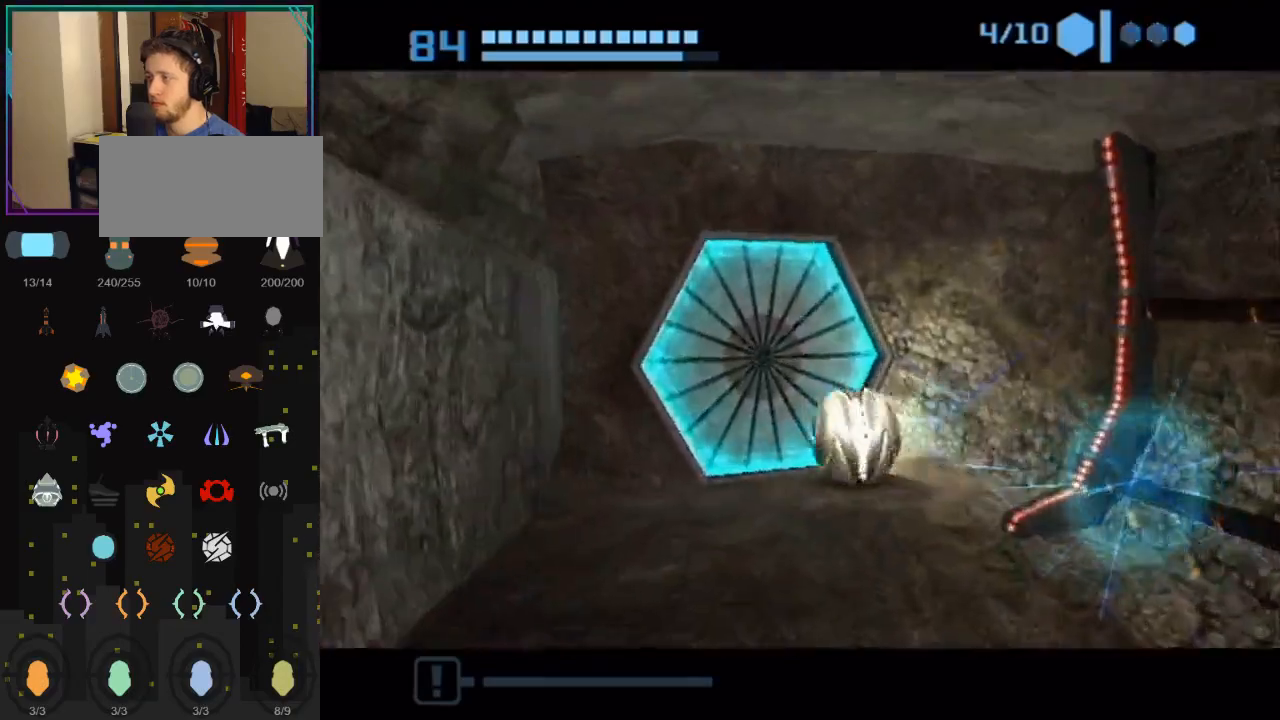
{"buttons": [], "left_stick": "up-right", "right_stick": "center", "events": [[33, "A", "down"], [283, "A", "up"], [283, "left_stick", "down-right"], [500, "left_stick", "up-right"]]}
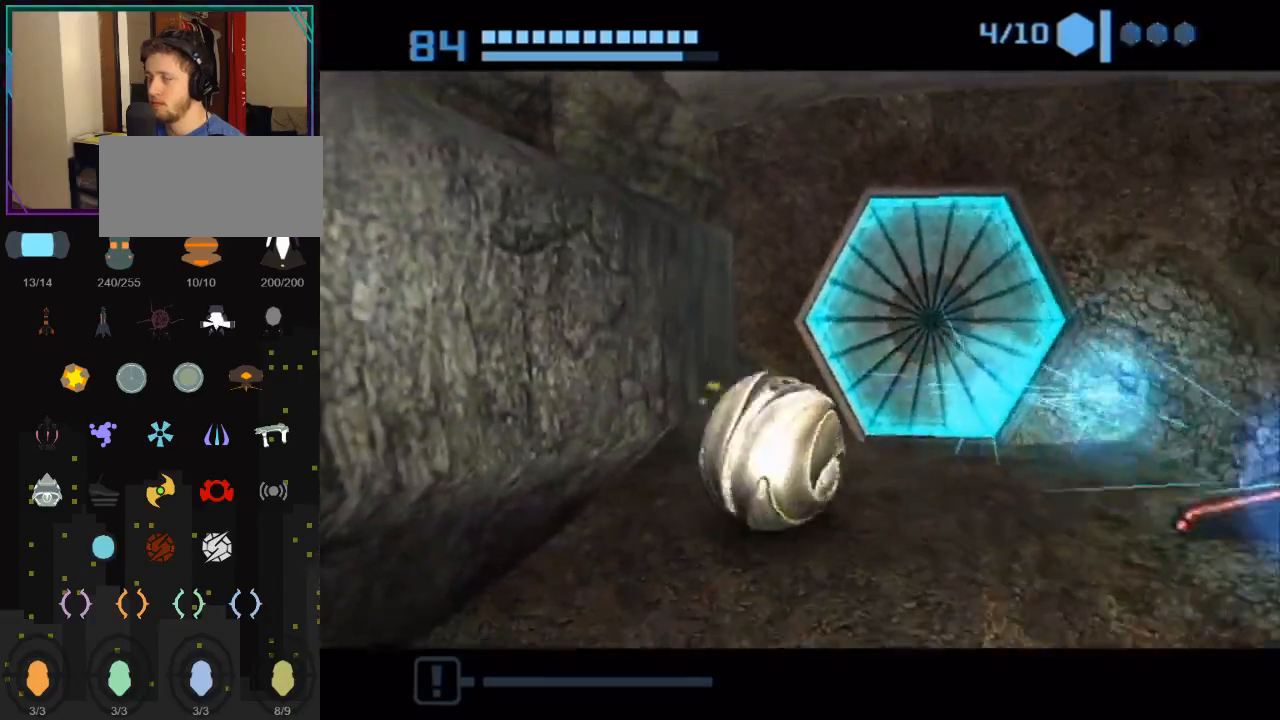
{"buttons": [], "left_stick": "center", "right_stick": "center", "events": [[33, "left_stick", "up"], [183, "left_stick", "center"]]}
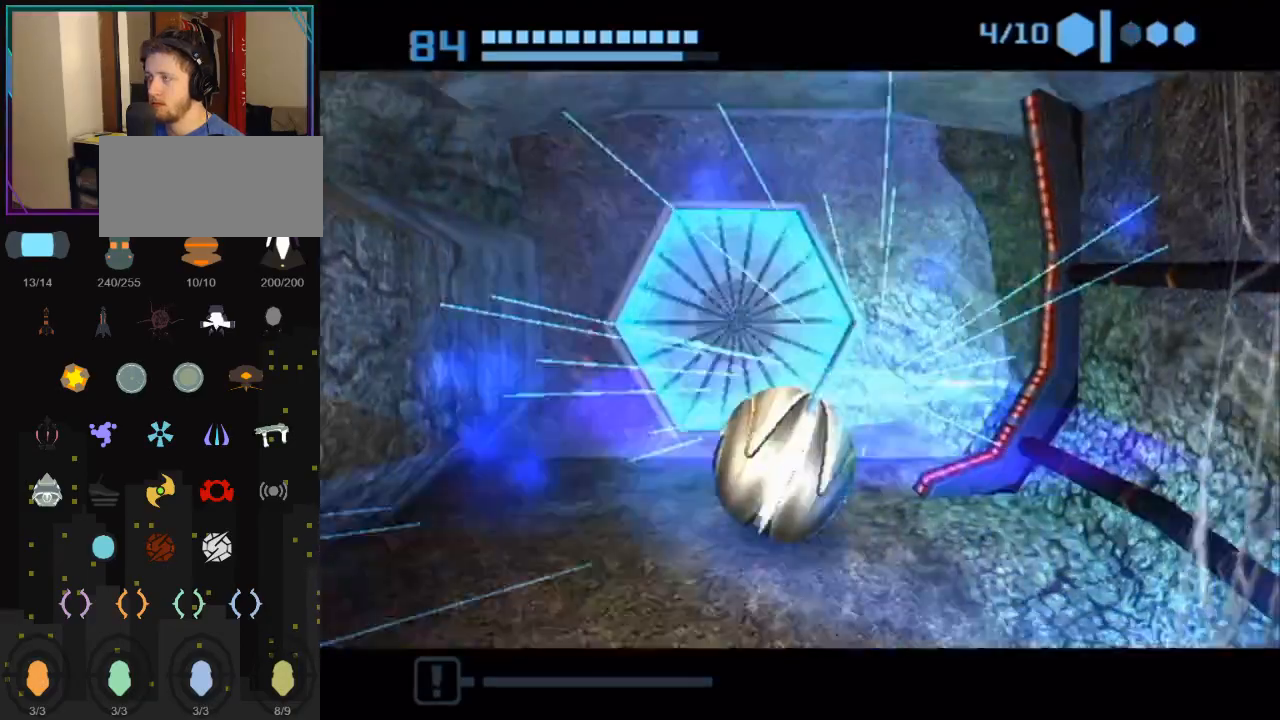
{"buttons": [], "left_stick": "up-right", "right_stick": "center", "events": [[100, "left_stick", "left"], [150, "left_stick", "up-left"], [383, "left_stick", "up-right"]]}
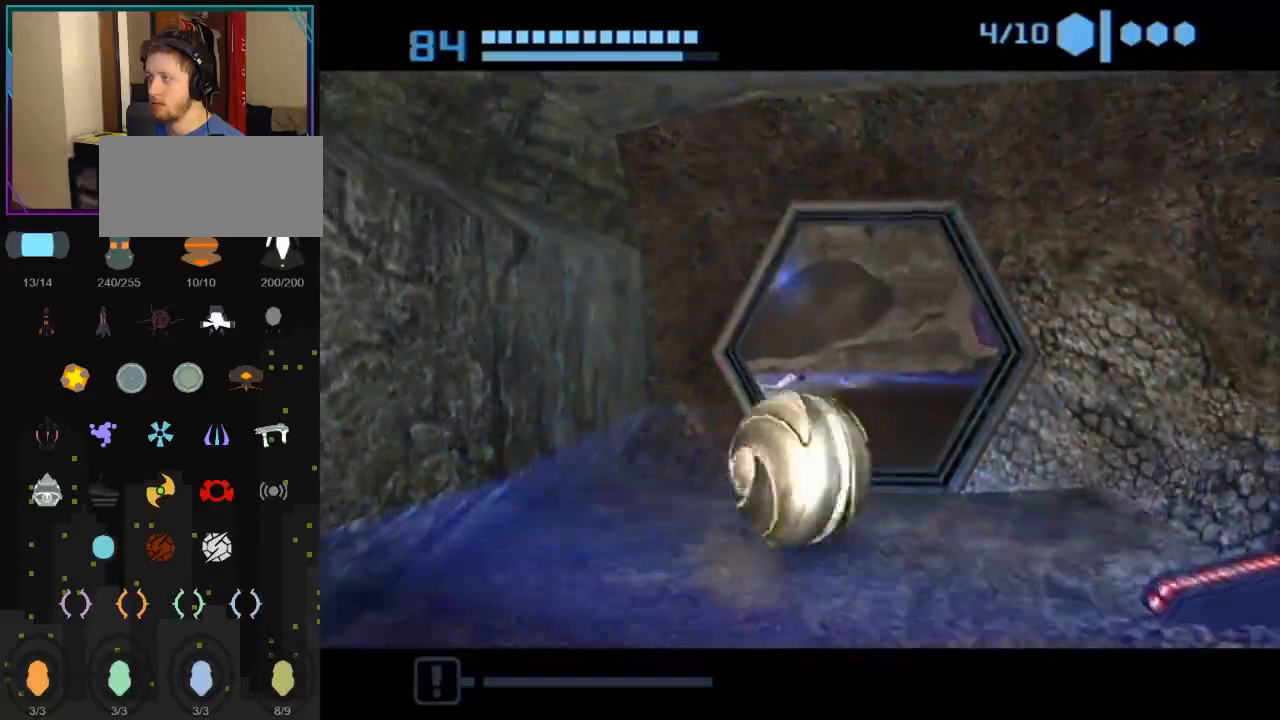
{"buttons": [], "left_stick": "down", "right_stick": "center", "events": [[133, "left_stick", "up"], [300, "left_stick", "center"], [350, "left_stick", "down"]]}
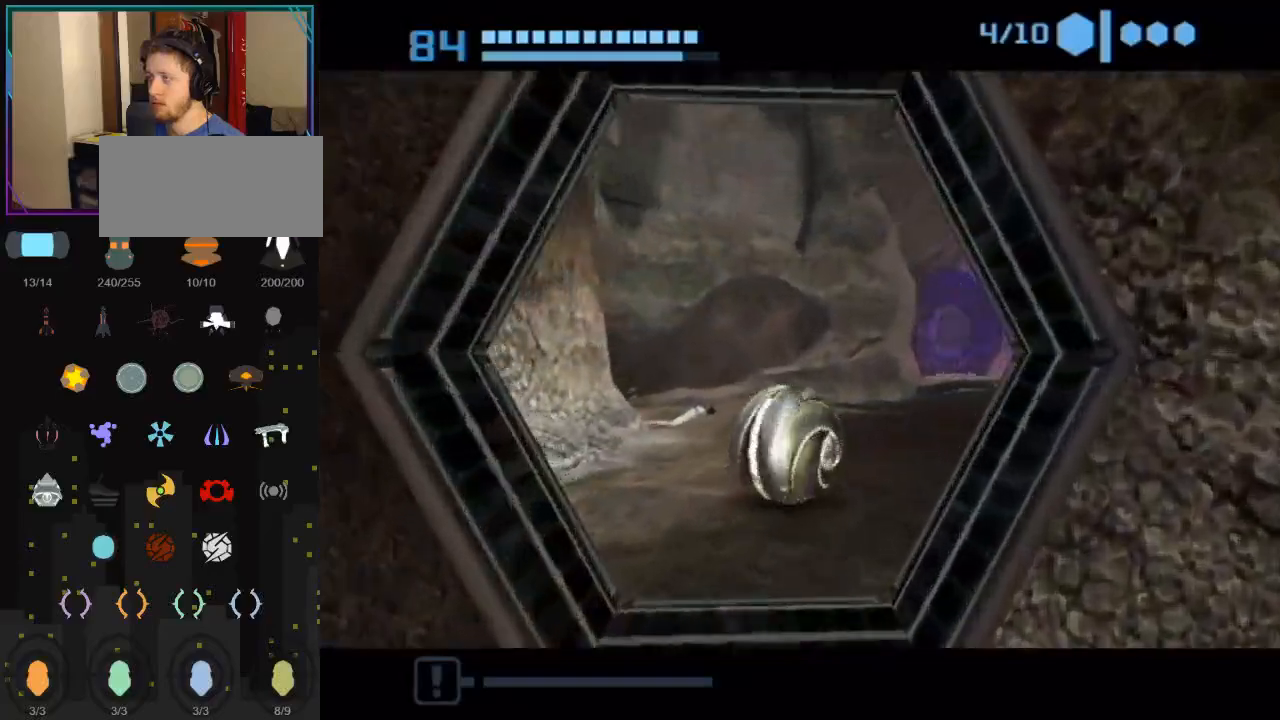
{"buttons": [], "left_stick": "down", "right_stick": "center", "events": []}
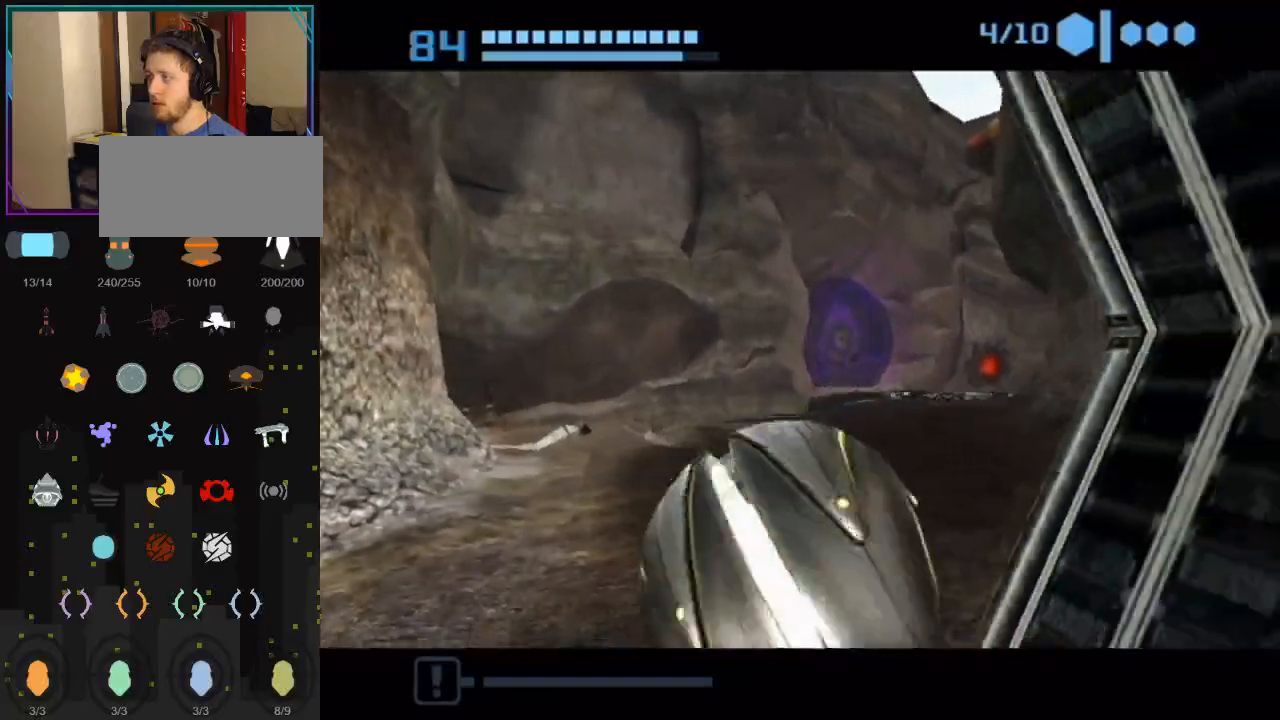
{"buttons": [], "left_stick": "right", "right_stick": "center", "events": [[83, "left_stick", "down-right"], [500, "left_stick", "right"]]}
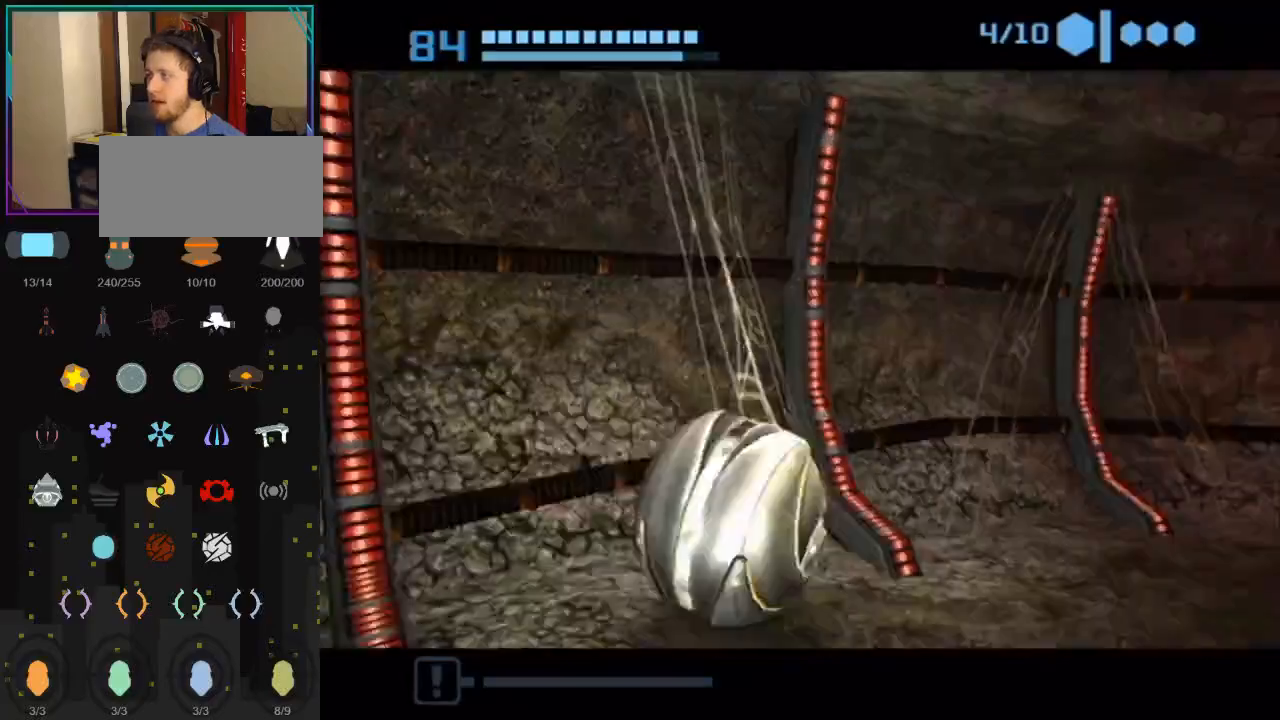
{"buttons": [], "left_stick": "right", "right_stick": "center", "events": []}
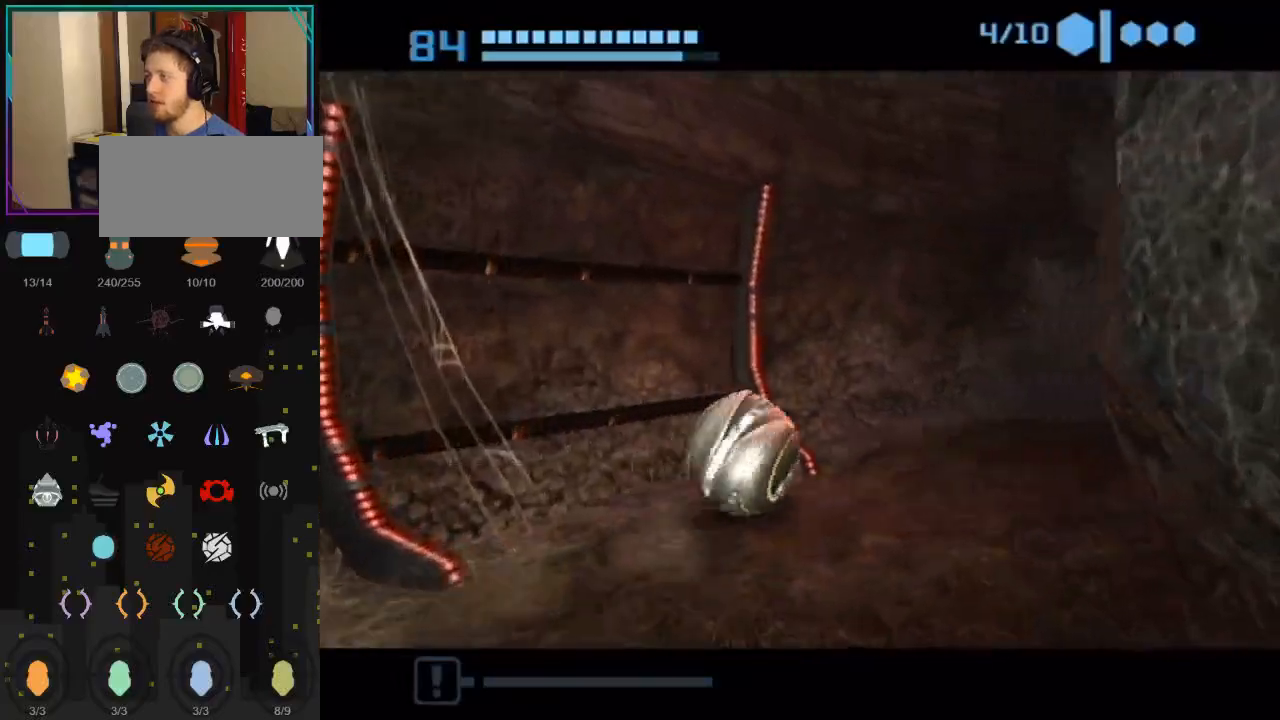
{"buttons": [], "left_stick": "up-right", "right_stick": "center", "events": [[367, "left_stick", "up-right"]]}
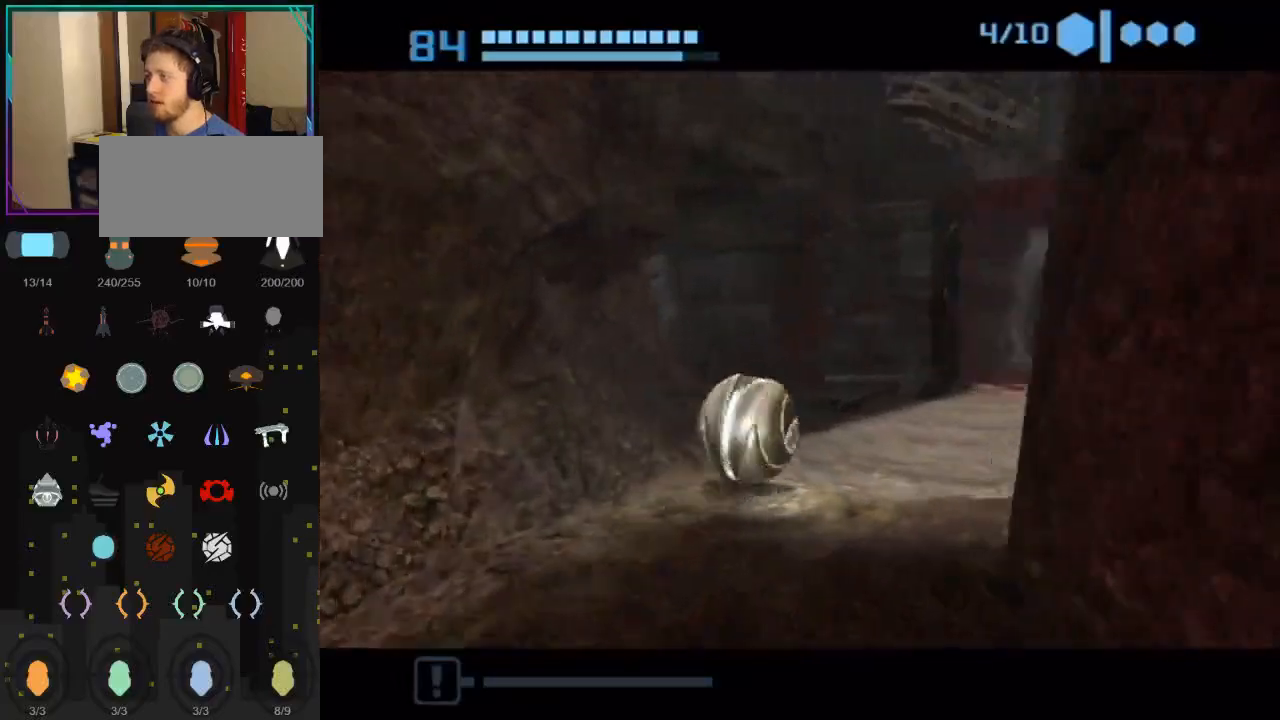
{"buttons": [], "left_stick": "up-left", "right_stick": "center", "events": [[183, "left_stick", "up-left"]]}
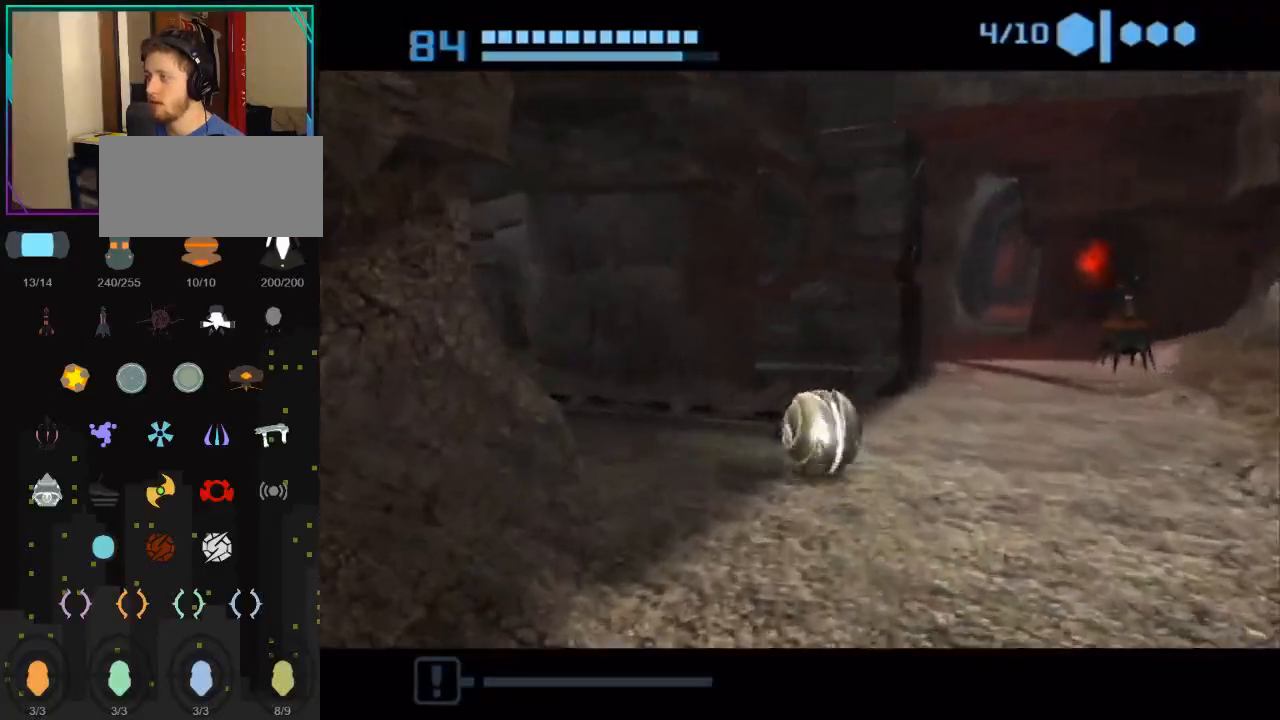
{"buttons": [], "left_stick": "up-left", "right_stick": "center", "events": [[67, "B", "down"], [500, "B", "up"]]}
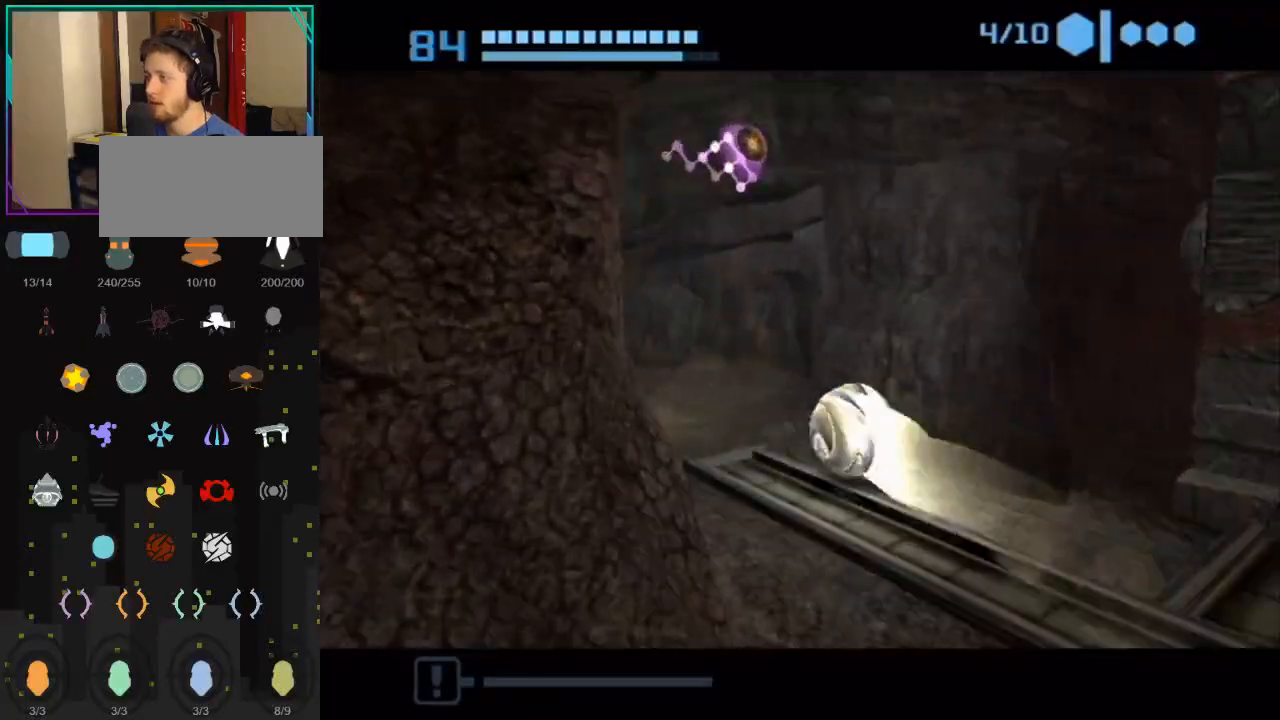
{"buttons": [], "left_stick": "up-left", "right_stick": "center", "events": [[67, "B", "down"], [283, "B", "up"]]}
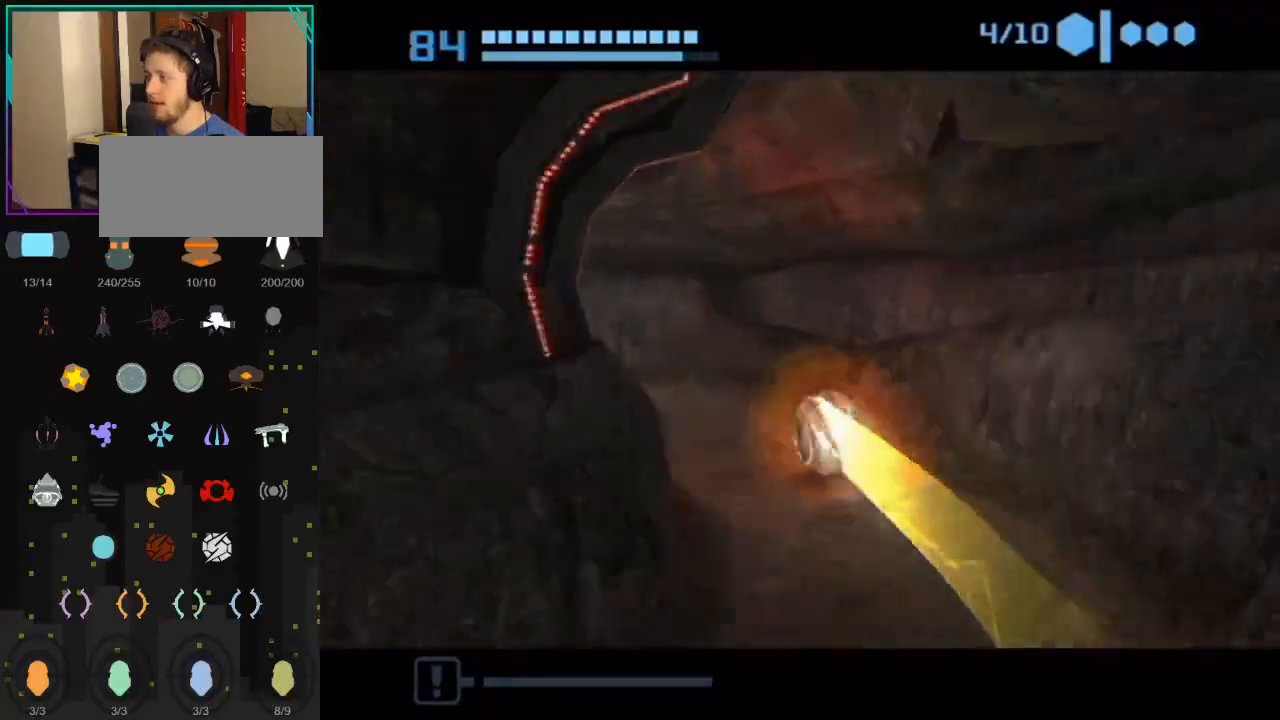
{"buttons": [], "left_stick": "up-left", "right_stick": "center", "events": [[183, "left_stick", "up"], [283, "left_stick", "up-left"]]}
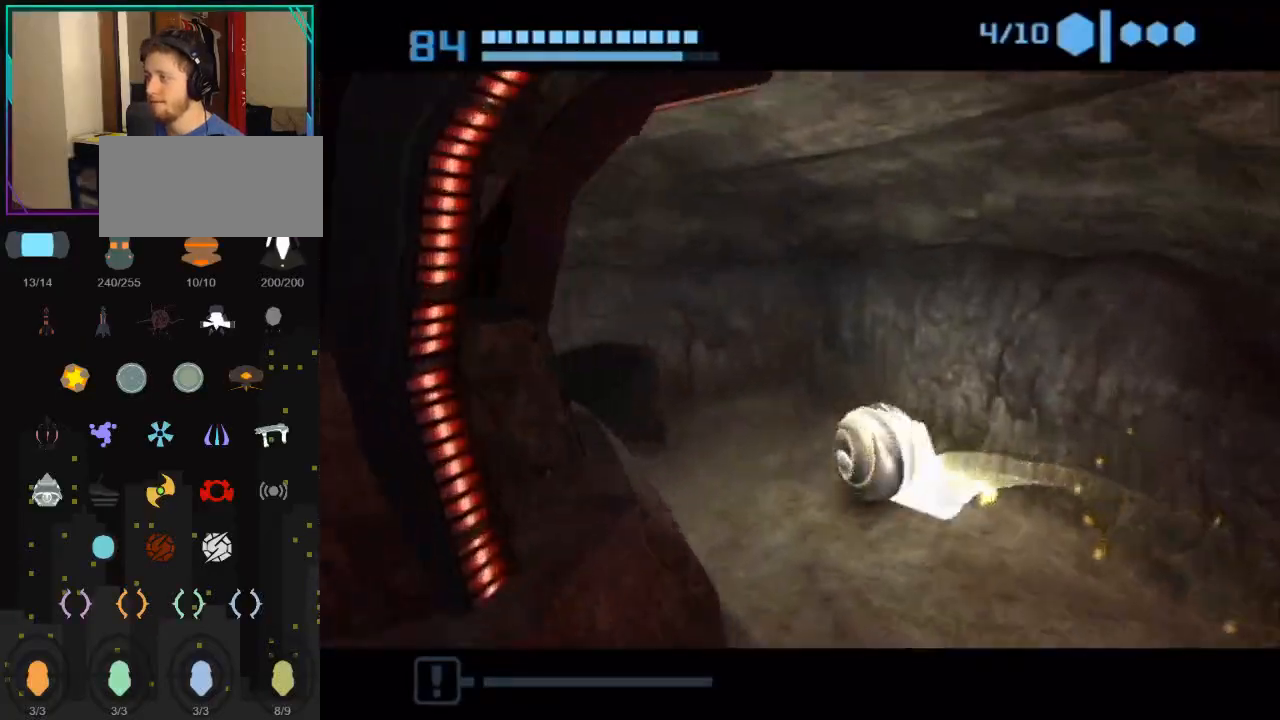
{"buttons": [], "left_stick": "up", "right_stick": "center", "events": [[67, "left_stick", "left"], [283, "left_stick", "up-left"], [383, "left_stick", "up"]]}
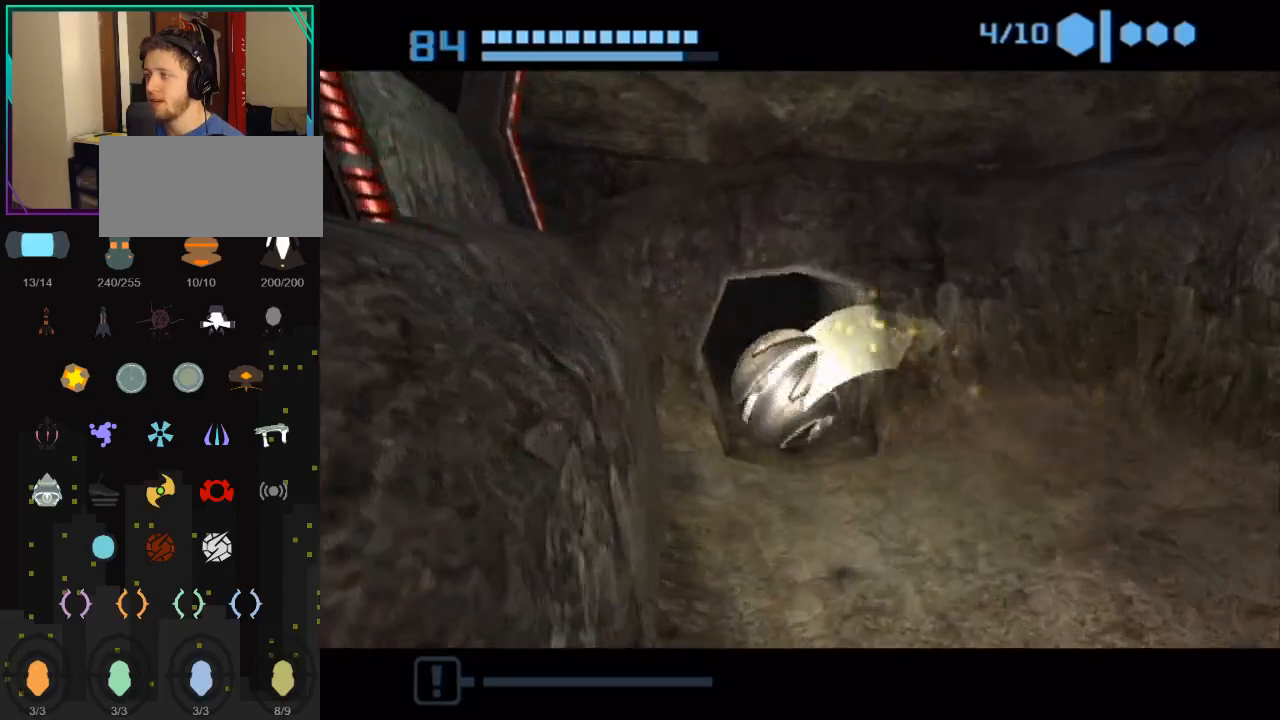
{"buttons": [], "left_stick": "up", "right_stick": "center", "events": [[33, "left_stick", "up-right"], [150, "B", "down"], [217, "left_stick", "up"], [467, "B", "up"]]}
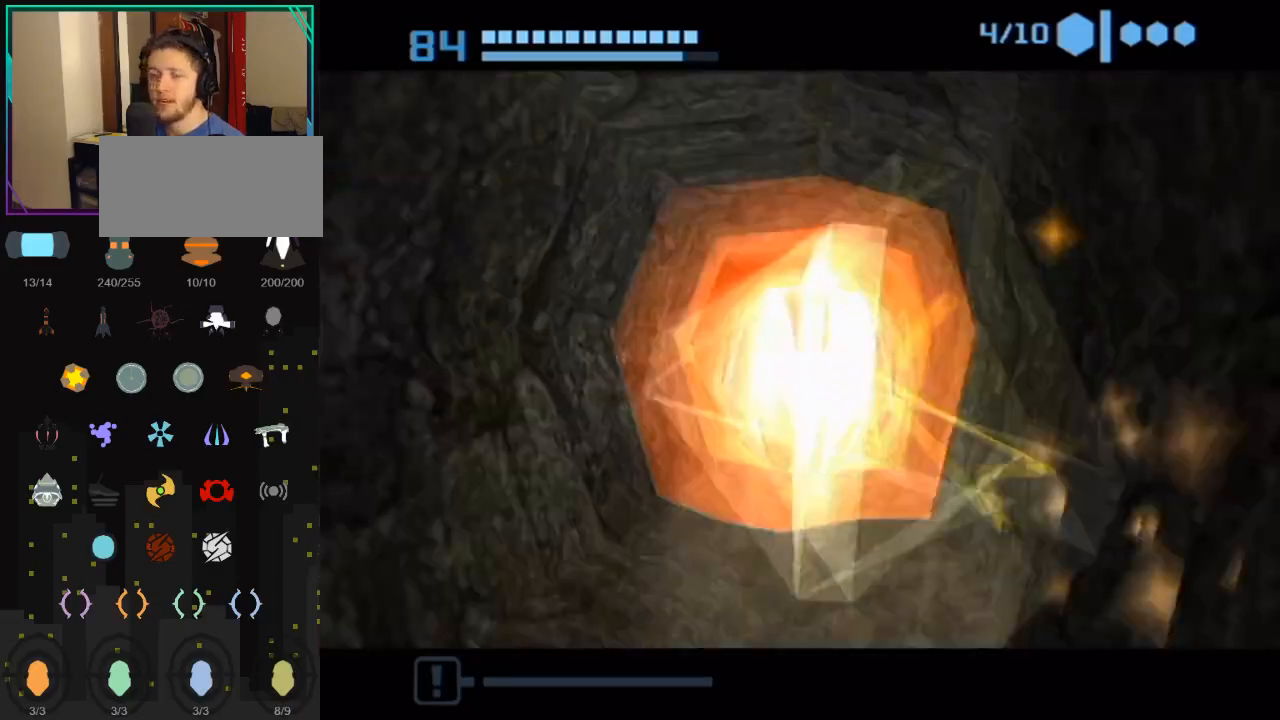
{"buttons": [], "left_stick": "up", "right_stick": "center", "events": []}
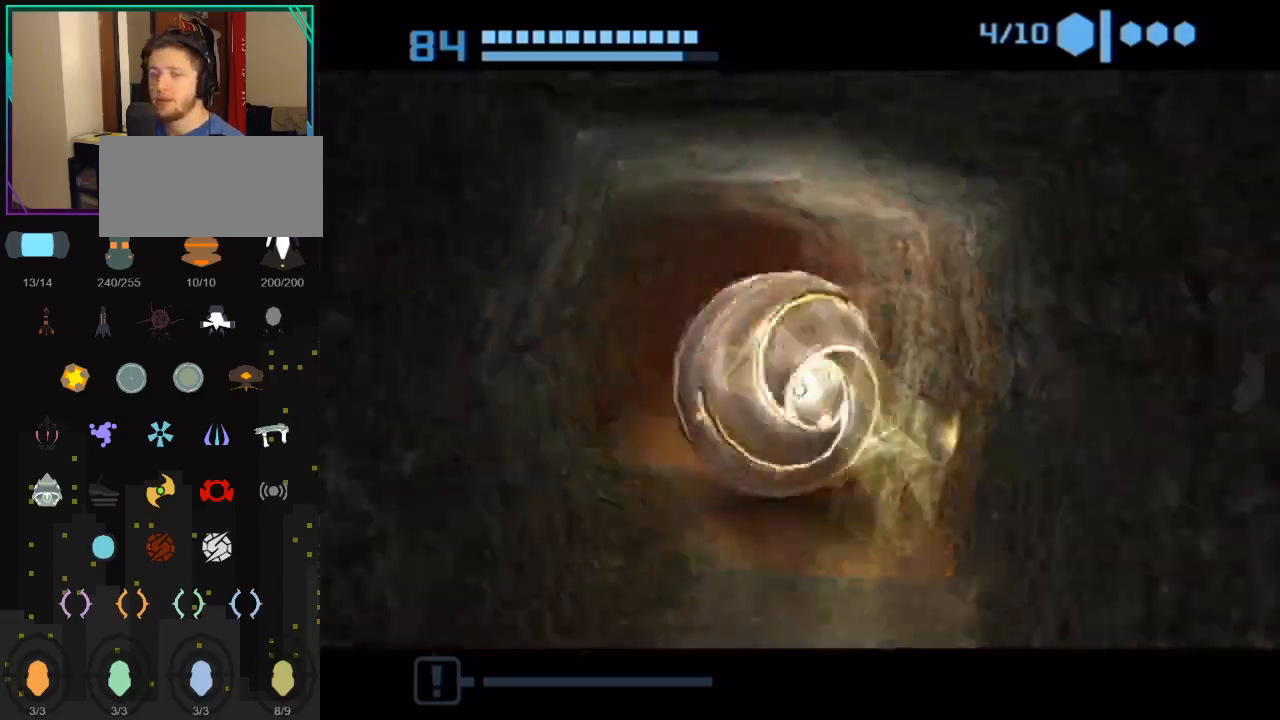
{"buttons": [], "left_stick": "up", "right_stick": "center", "events": []}